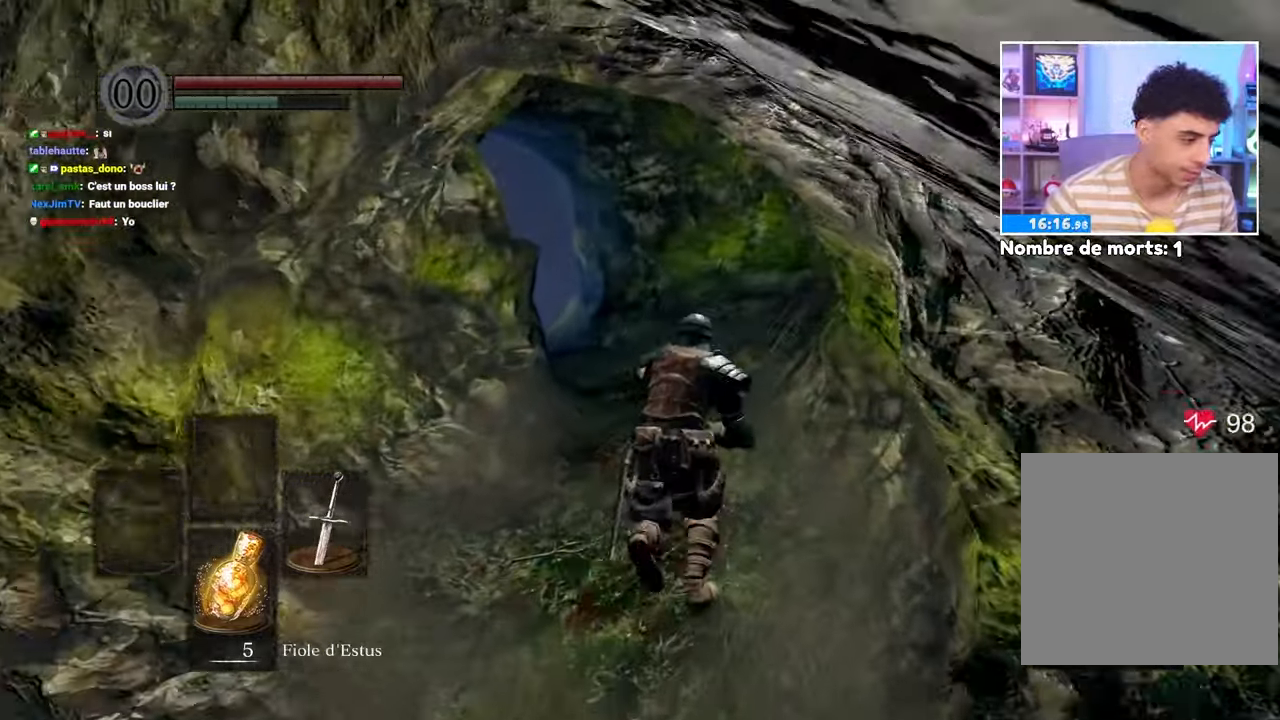
Gameplay with a controller (Xbox layout); each line is a JSON object with the inputs held at the frame after it (dt_ms = milliseconds from this image to that frame). "button_events" lists button changes between this image and that frame as [ms after this image, input, new state], when the widget could be followed in between (sticks are given only as held states). Not read: L3 R3.
{"dt_ms": 1000, "buttons": ["A"], "left_stick": "up", "right_stick": "center"}
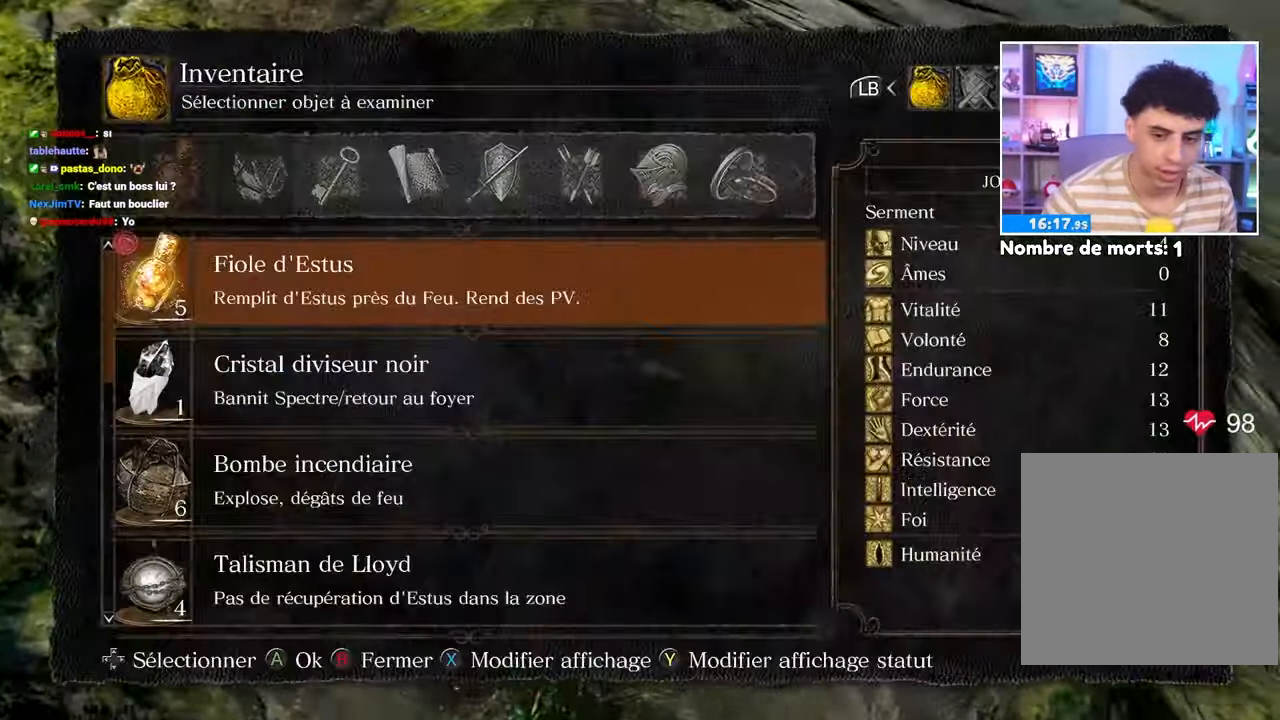
{"dt_ms": 500, "buttons": ["R1"], "left_stick": "center", "right_stick": "center", "button_events": [[67, "A", "up"], [500, "R1", "down"]]}
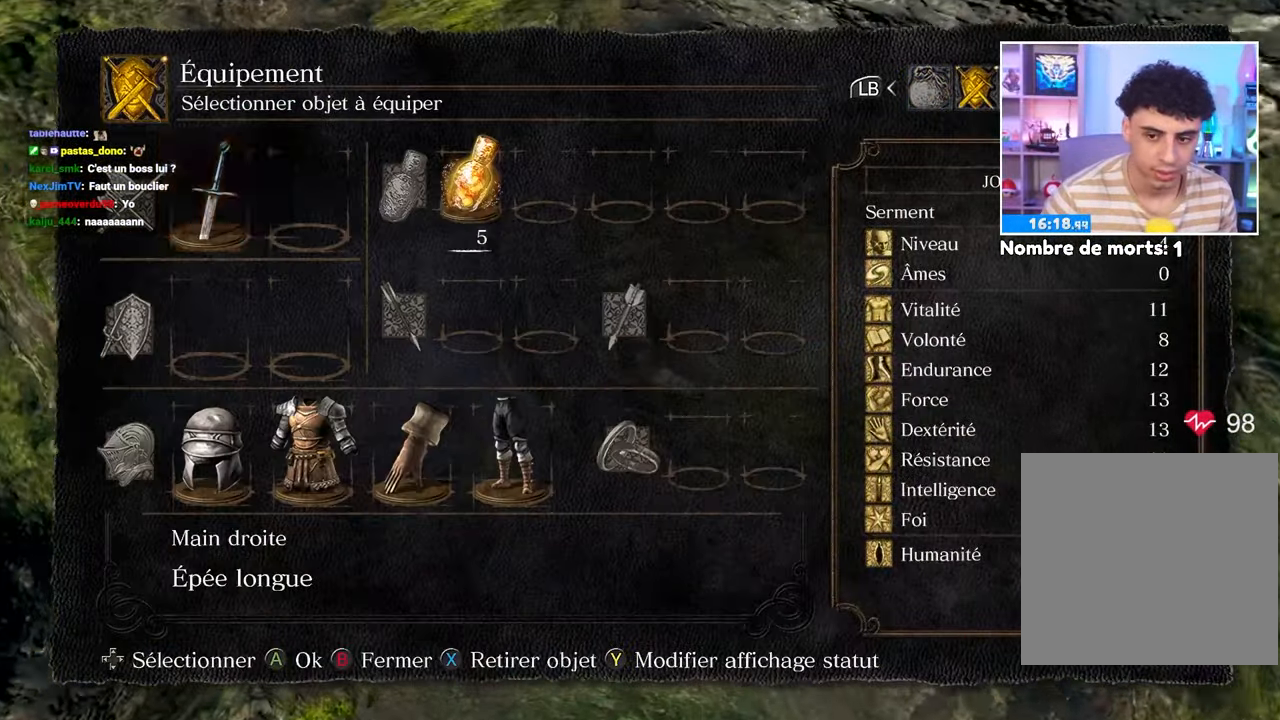
{"dt_ms": 500, "buttons": [], "left_stick": "center", "right_stick": "center", "button_events": [[83, "R1", "up"]]}
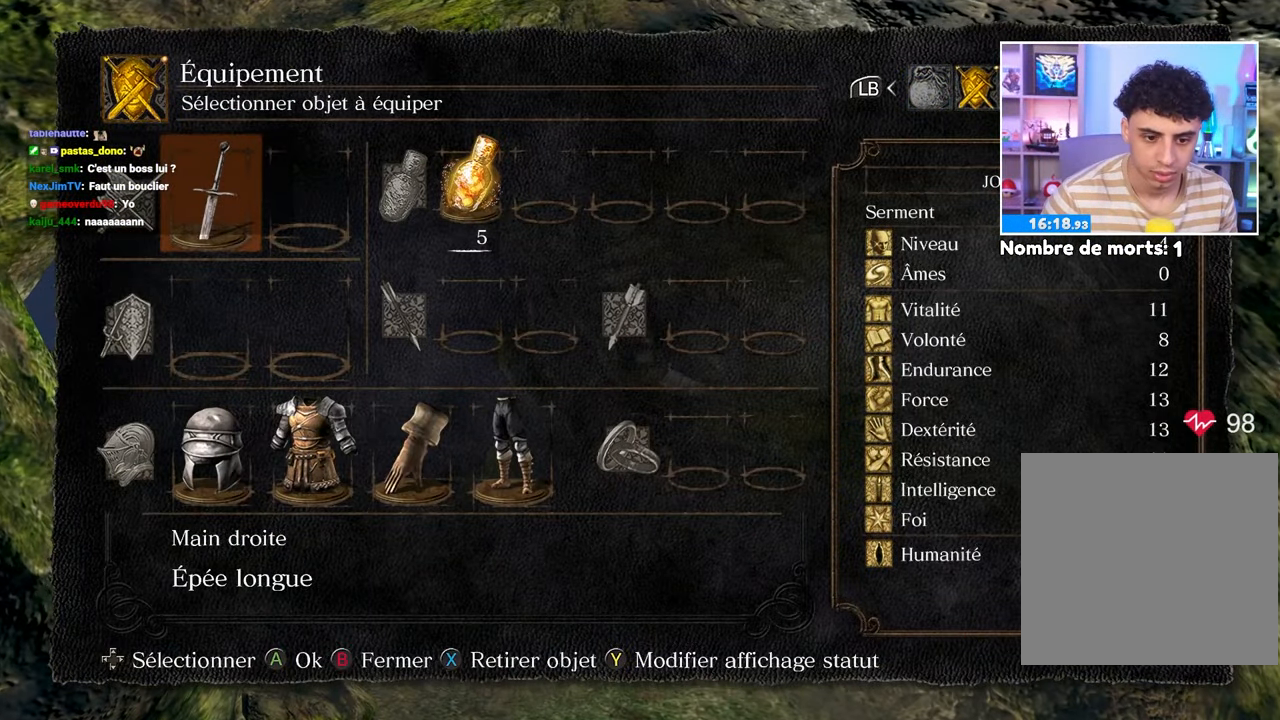
{"dt_ms": 500, "buttons": [], "left_stick": "center", "right_stick": "center", "button_events": [[33, "DPAD_DOWN", "down"], [150, "DPAD_DOWN", "up"], [200, "A", "down"], [317, "A", "up"]]}
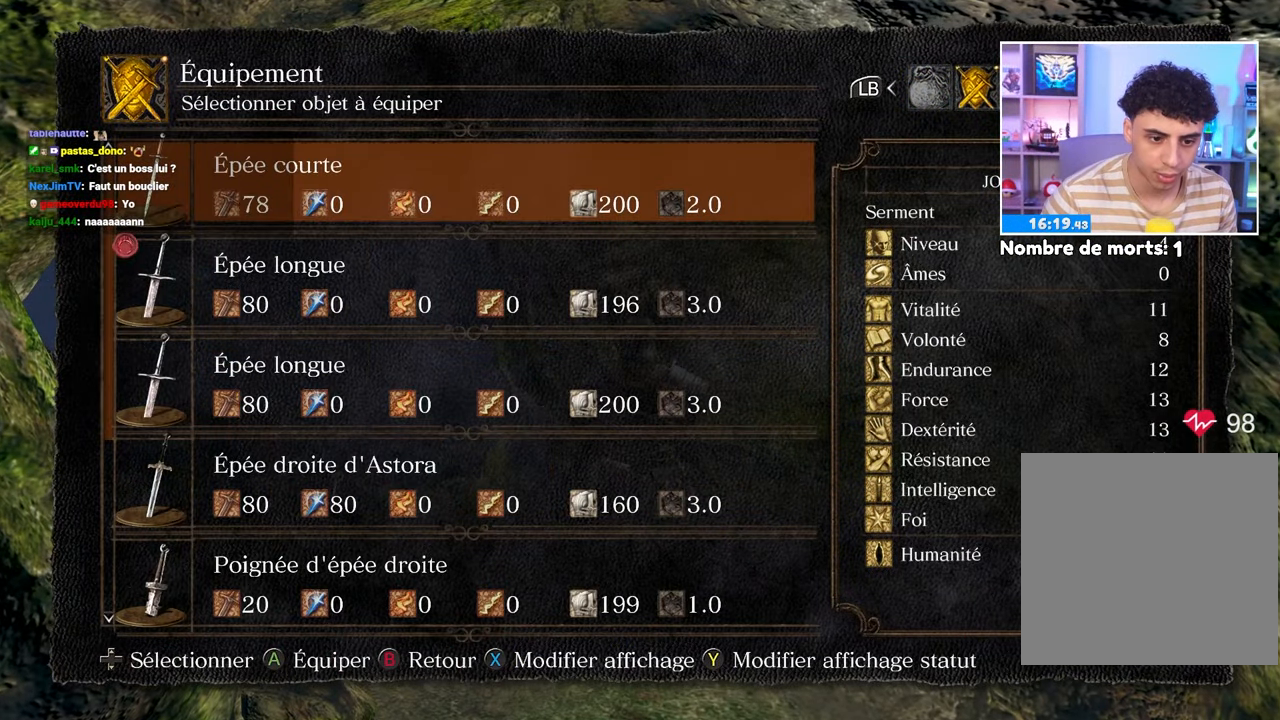
{"dt_ms": 500, "buttons": [], "left_stick": "center", "right_stick": "center", "button_events": [[100, "DPAD_DOWN", "down"], [200, "DPAD_DOWN", "up"], [267, "DPAD_DOWN", "down"], [383, "DPAD_DOWN", "up"]]}
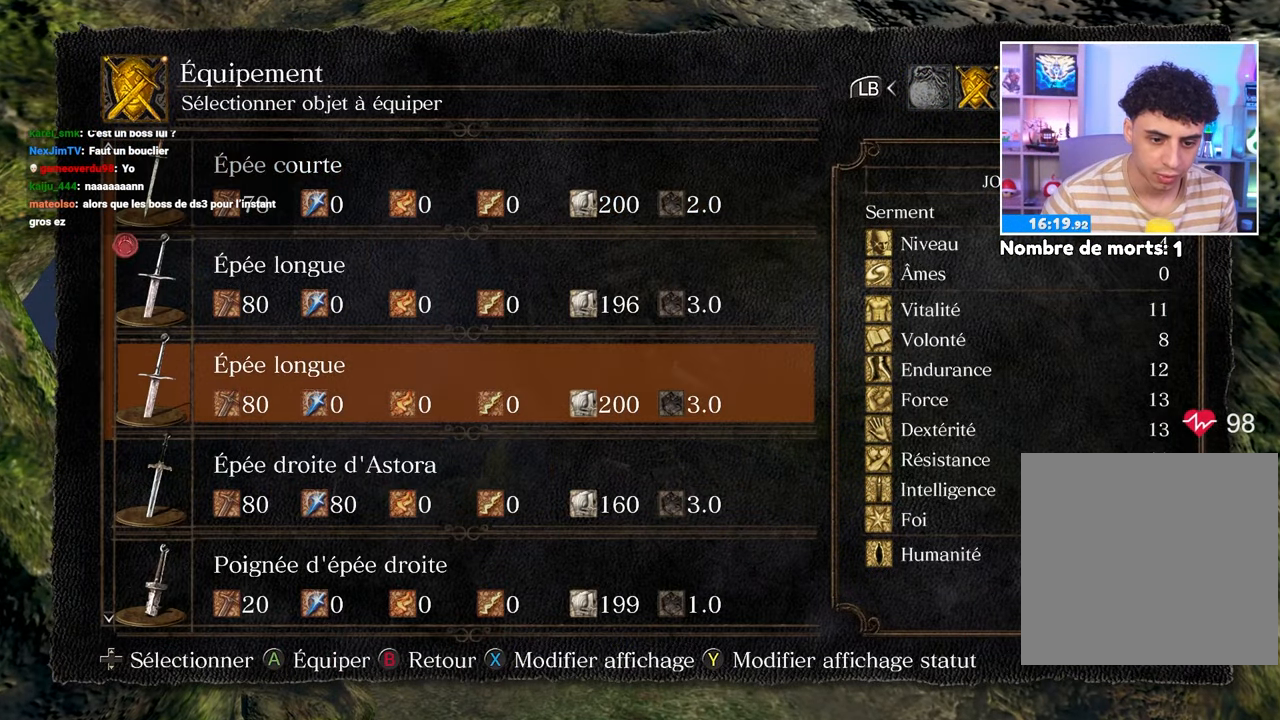
{"dt_ms": 500, "buttons": [], "left_stick": "center", "right_stick": "center", "button_events": [[117, "R1", "down"], [217, "R1", "up"], [450, "L1", "down"], [483, "L1", "up"]]}
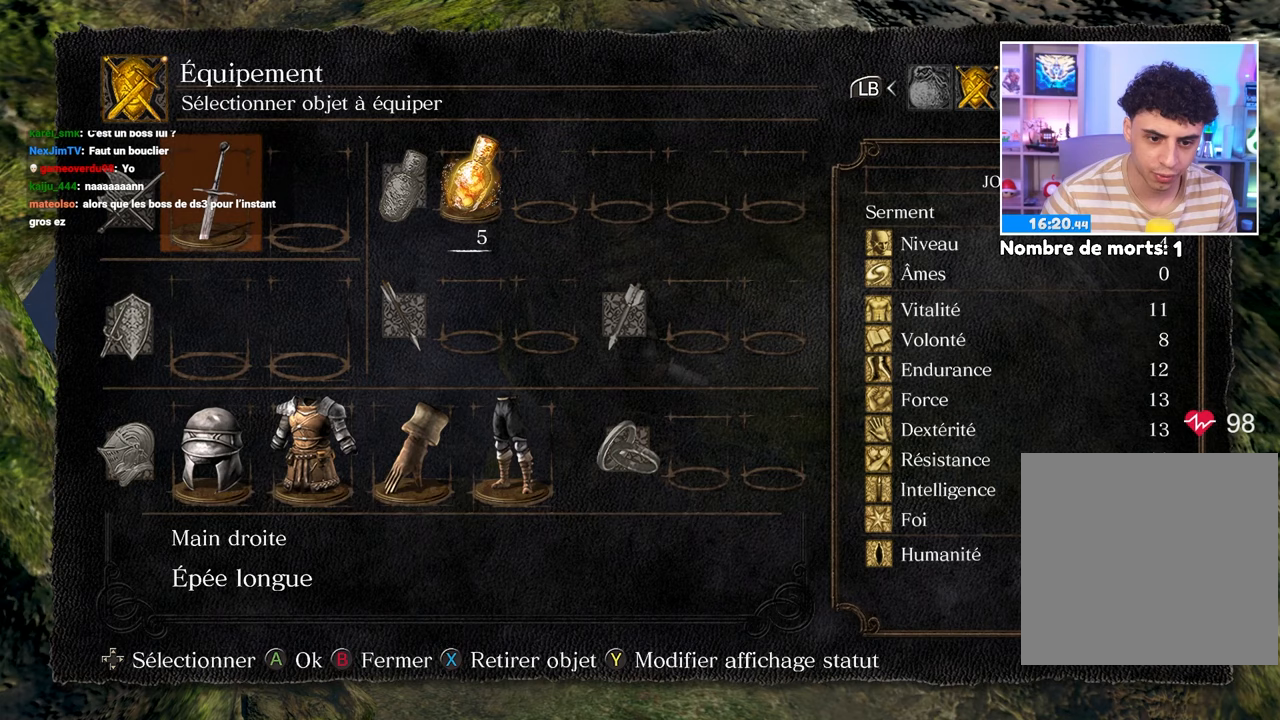
{"dt_ms": 500, "buttons": [], "left_stick": "center", "right_stick": "center", "button_events": [[100, "L1", "down"], [200, "L1", "up"]]}
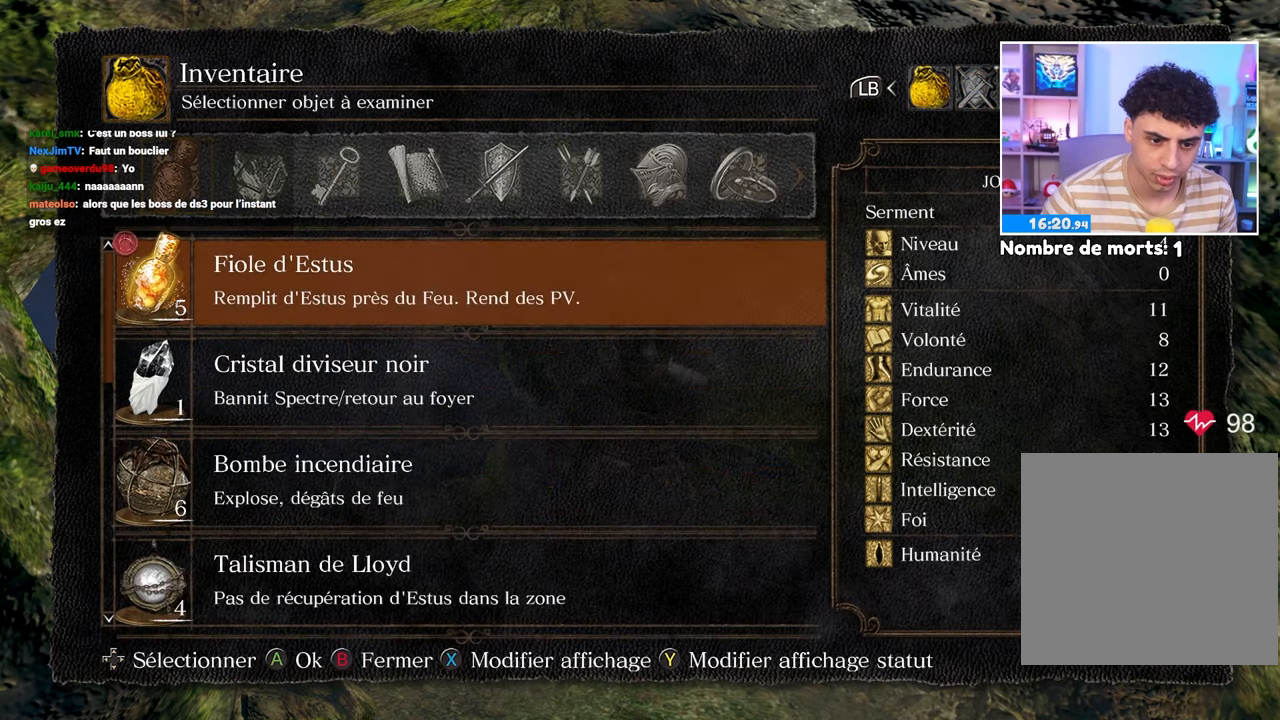
{"dt_ms": 500, "buttons": ["R1"], "left_stick": "center", "right_stick": "center", "button_events": [[417, "R1", "down"]]}
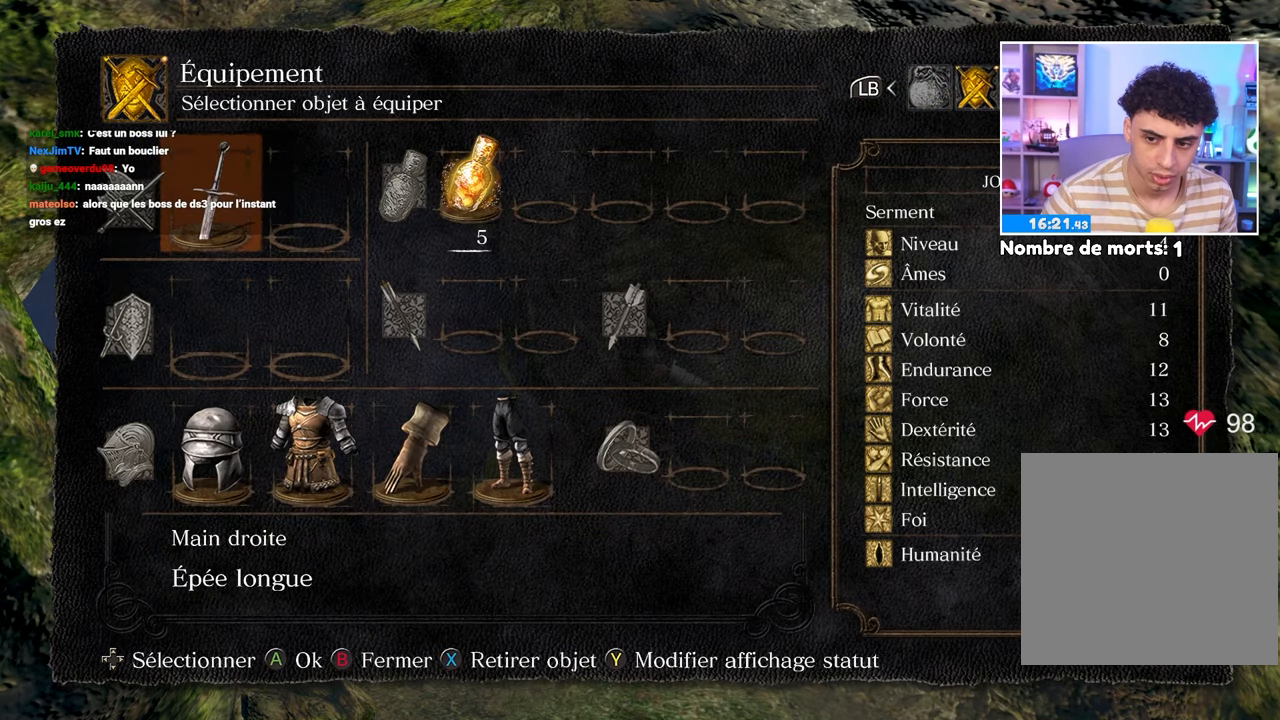
{"dt_ms": 500, "buttons": [], "left_stick": "center", "right_stick": "center", "button_events": [[17, "R1", "up"], [267, "L1", "down"], [367, "L1", "up"]]}
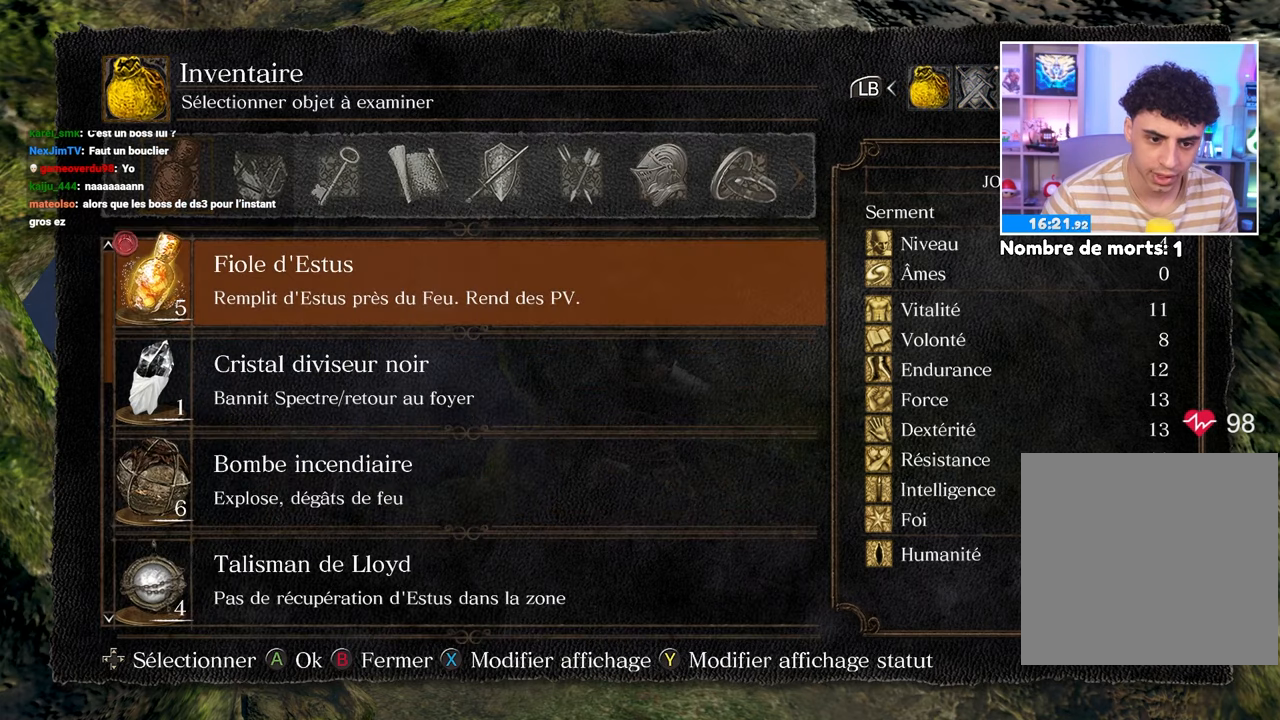
{"dt_ms": 500, "buttons": [], "left_stick": "center", "right_stick": "center", "button_events": [[183, "R1", "down"], [267, "R1", "up"]]}
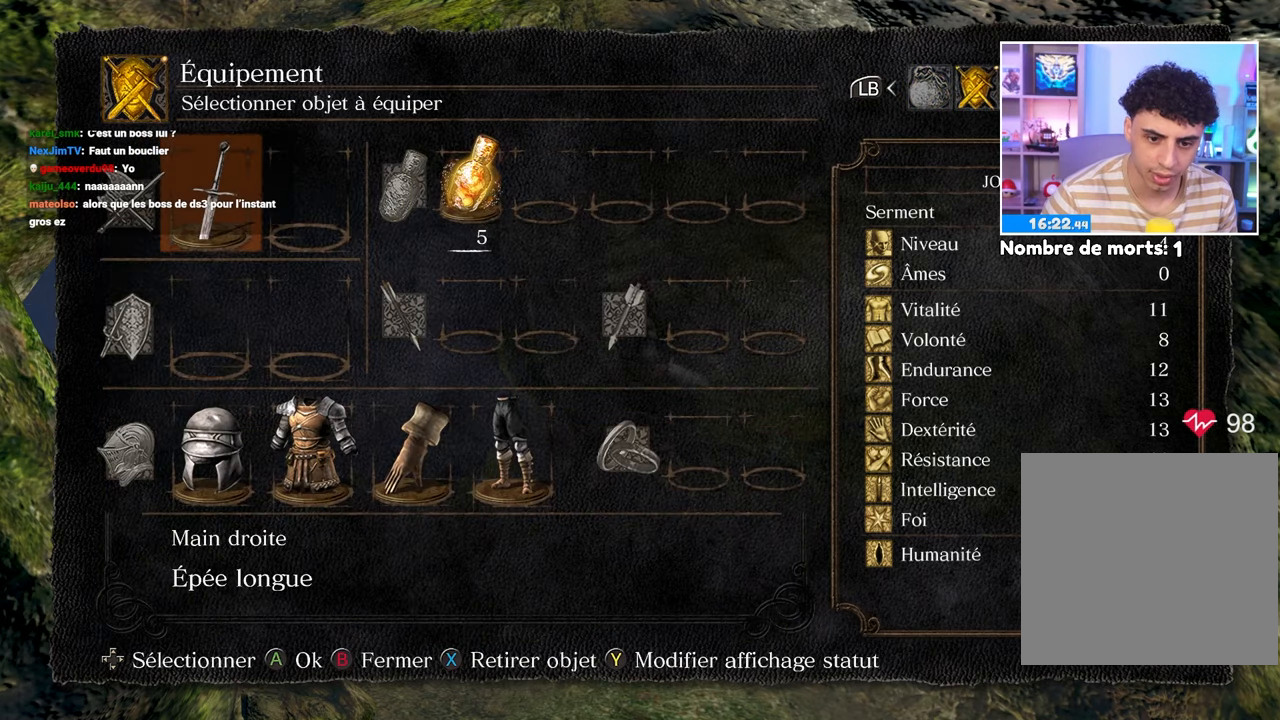
{"dt_ms": 500, "buttons": [], "left_stick": "center", "right_stick": "center", "button_events": [[233, "DPAD_DOWN", "down"], [400, "DPAD_DOWN", "up"]]}
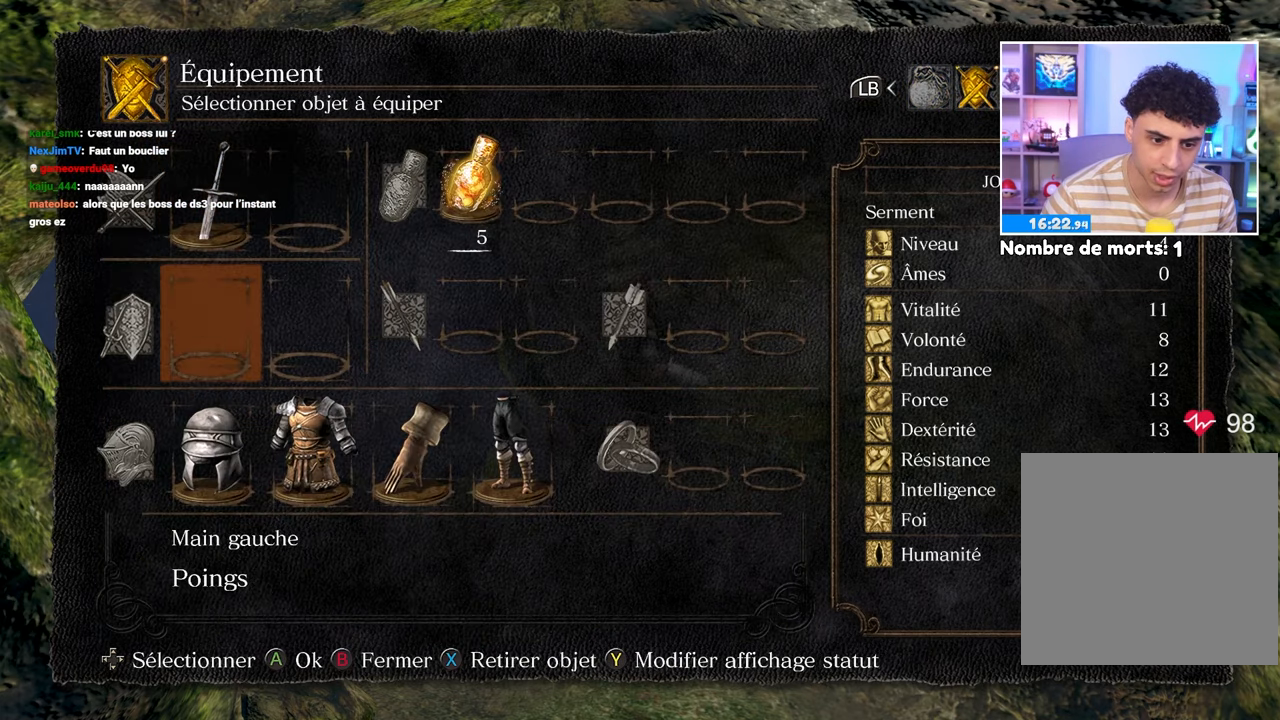
{"dt_ms": 500, "buttons": [], "left_stick": "center", "right_stick": "center", "button_events": [[117, "A", "down"], [233, "A", "up"]]}
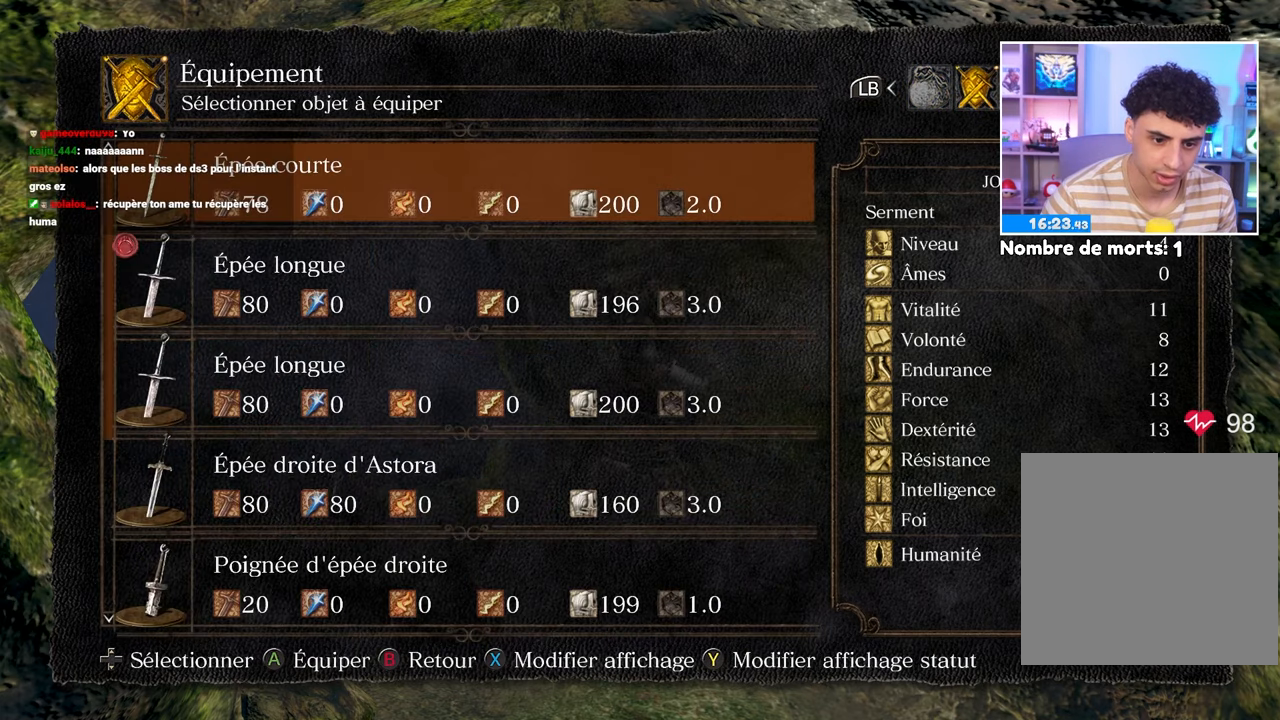
{"dt_ms": 500, "buttons": ["DPAD_DOWN"], "left_stick": "center", "right_stick": "center", "button_events": [[67, "DPAD_DOWN", "down"]]}
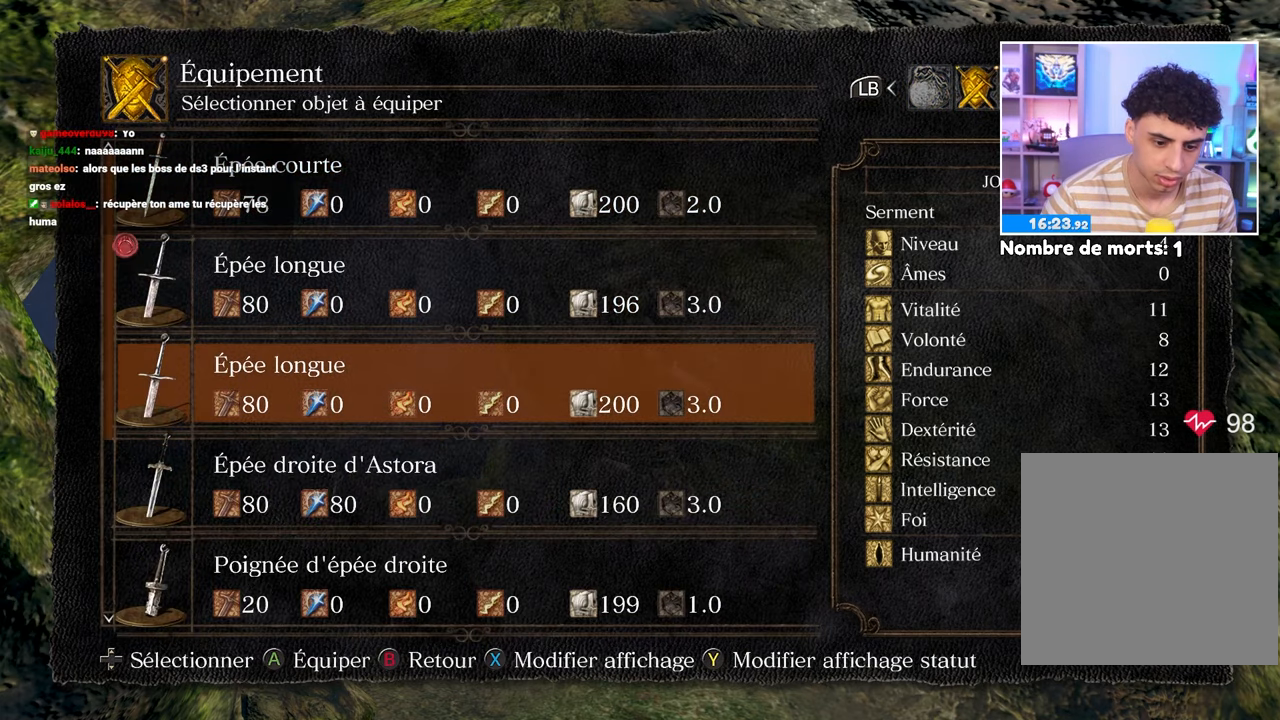
{"dt_ms": 500, "buttons": ["DPAD_DOWN"], "left_stick": "center", "right_stick": "center", "button_events": []}
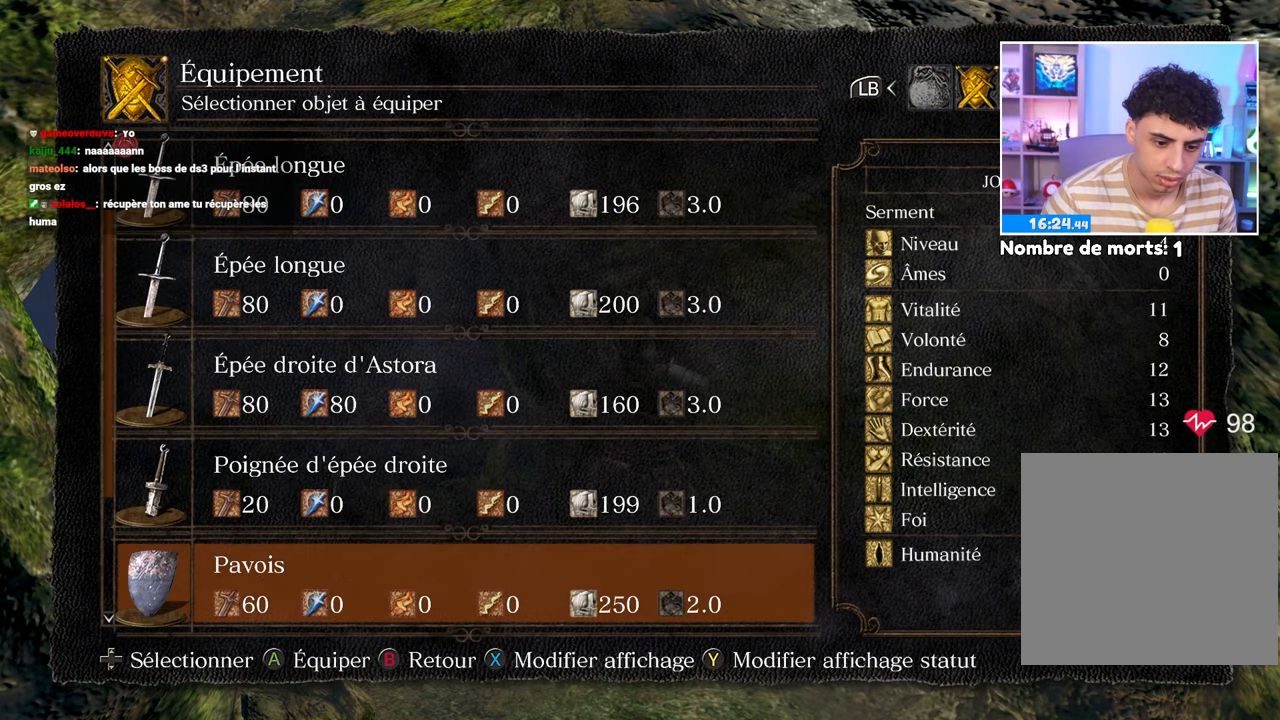
{"dt_ms": 500, "buttons": [], "left_stick": "center", "right_stick": "center", "button_events": [[233, "DPAD_DOWN", "up"]]}
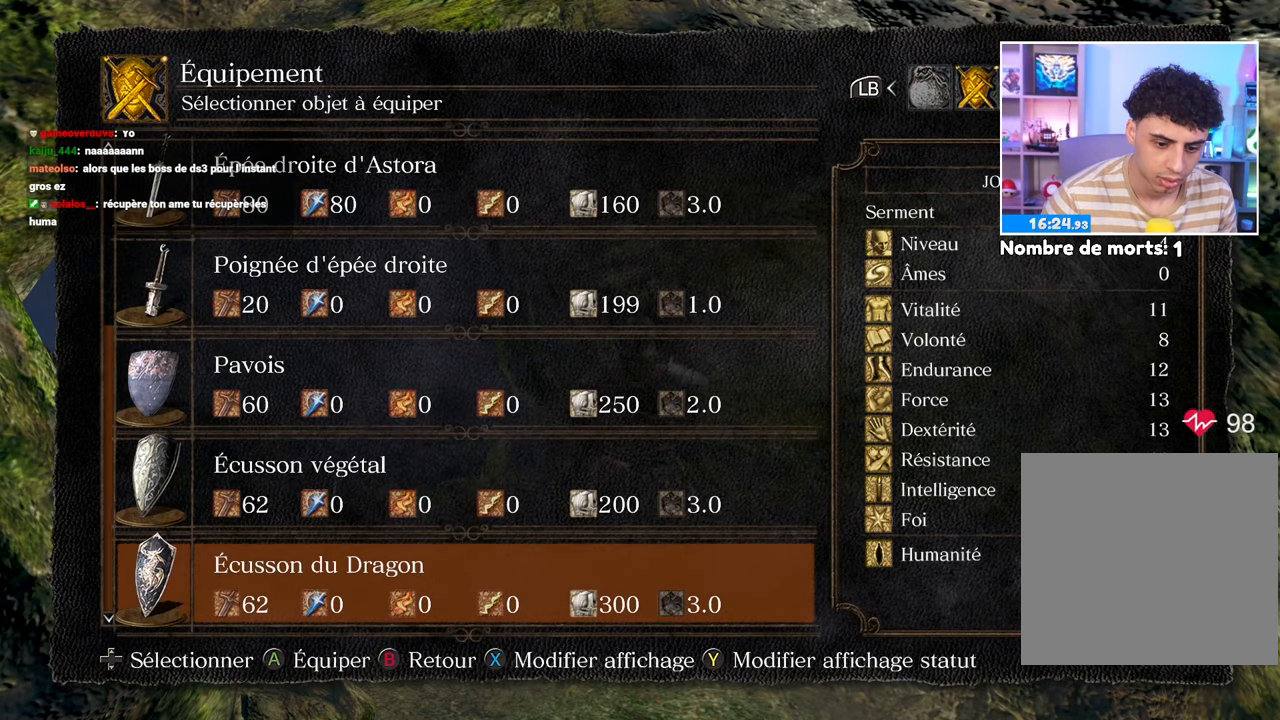
{"dt_ms": 500, "buttons": ["DPAD_UP"], "left_stick": "center", "right_stick": "center", "button_events": [[283, "DPAD_UP", "down"], [417, "DPAD_UP", "up"], [483, "DPAD_UP", "down"]]}
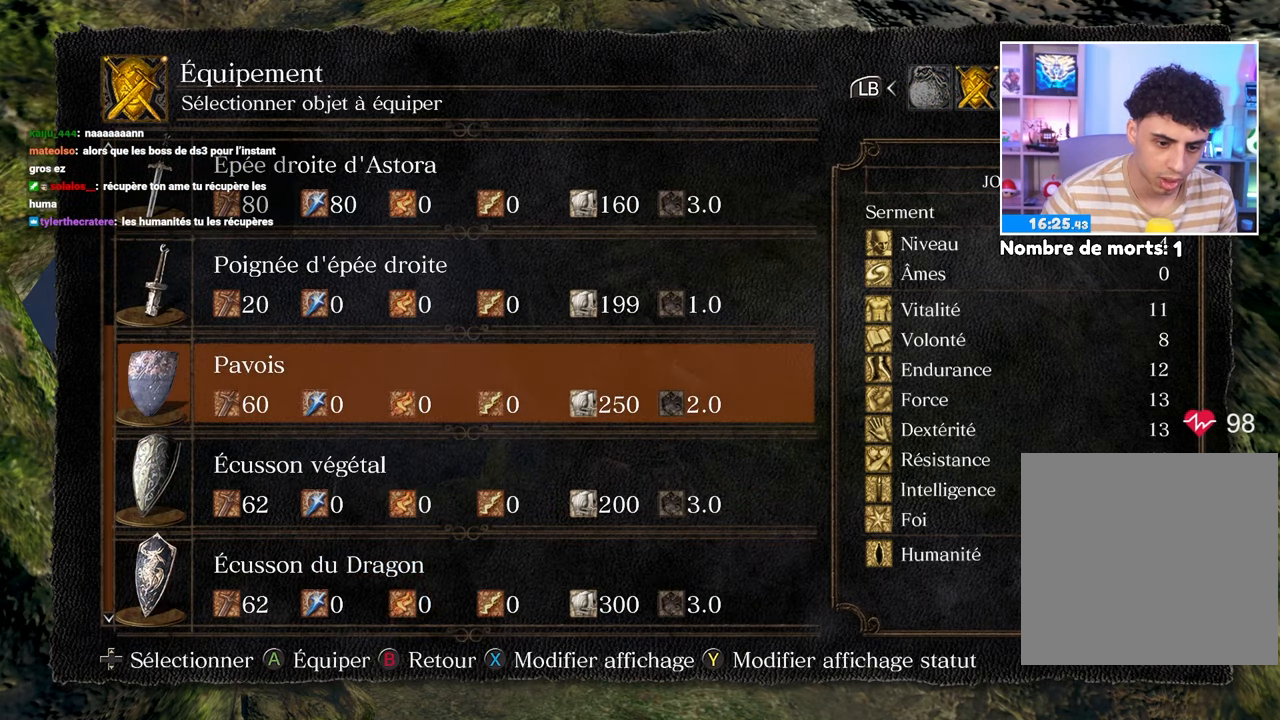
{"dt_ms": 500, "buttons": [], "left_stick": "left", "right_stick": "center", "button_events": [[133, "DPAD_UP", "up"], [283, "A", "down"], [383, "A", "up"]]}
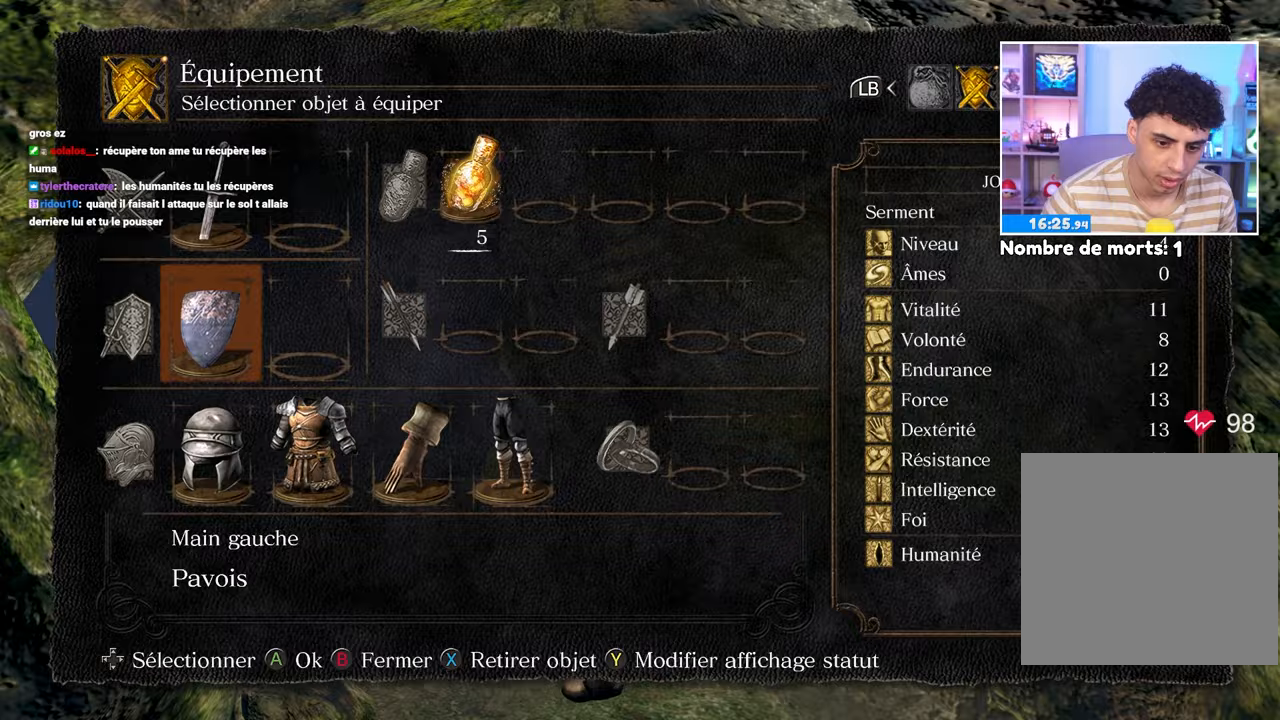
{"dt_ms": 1000, "buttons": [], "left_stick": "down-right", "right_stick": "down"}
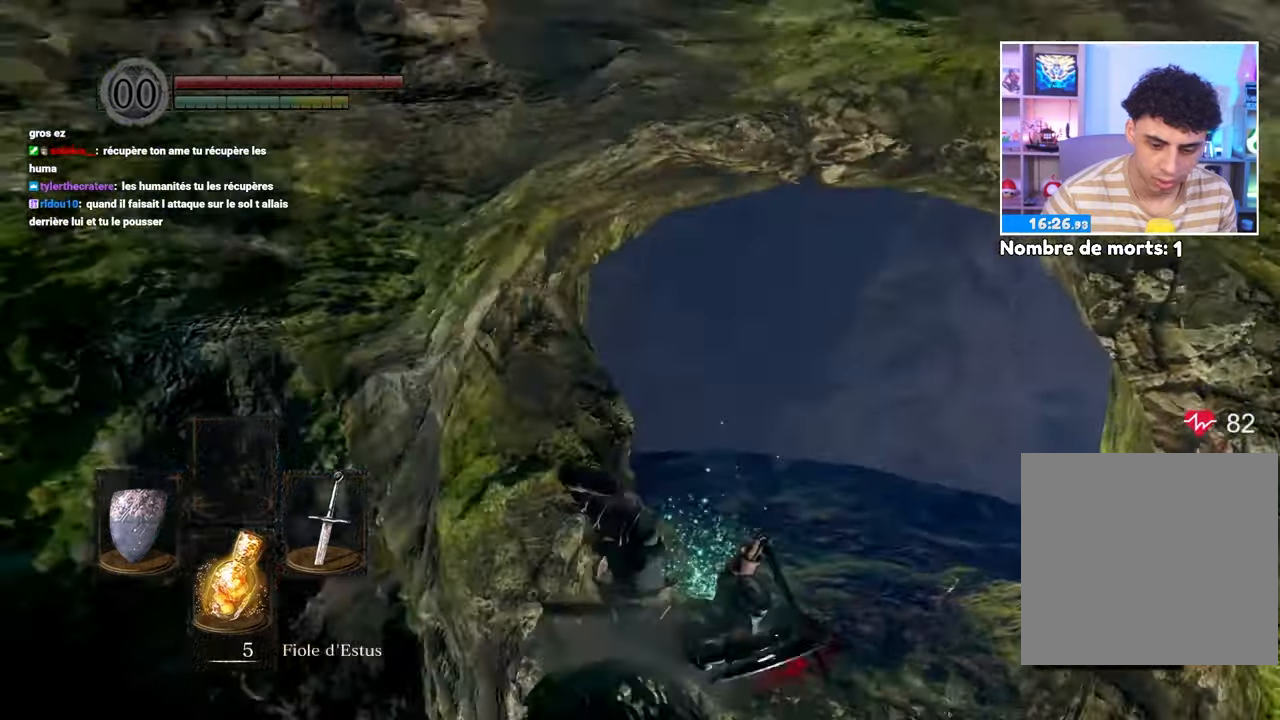
{"dt_ms": 1000, "buttons": [], "left_stick": "down-right", "right_stick": "center"}
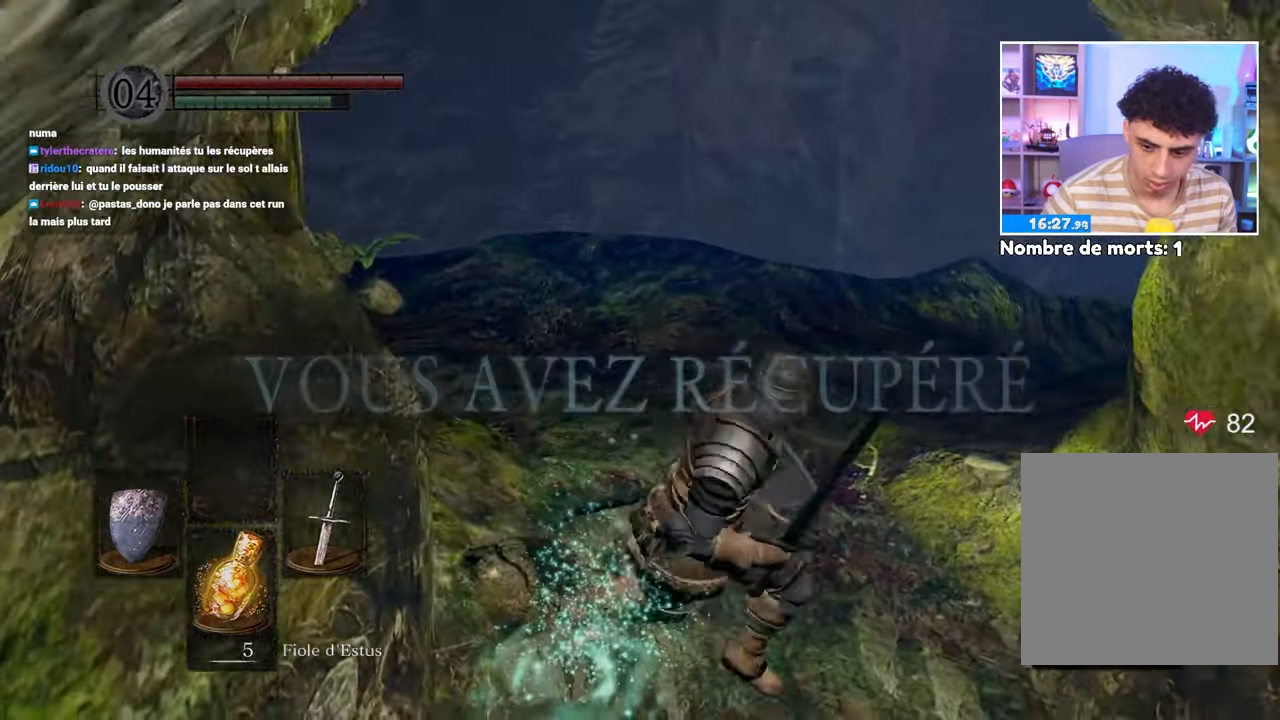
{"dt_ms": 1000, "buttons": [], "left_stick": "left", "right_stick": "right"}
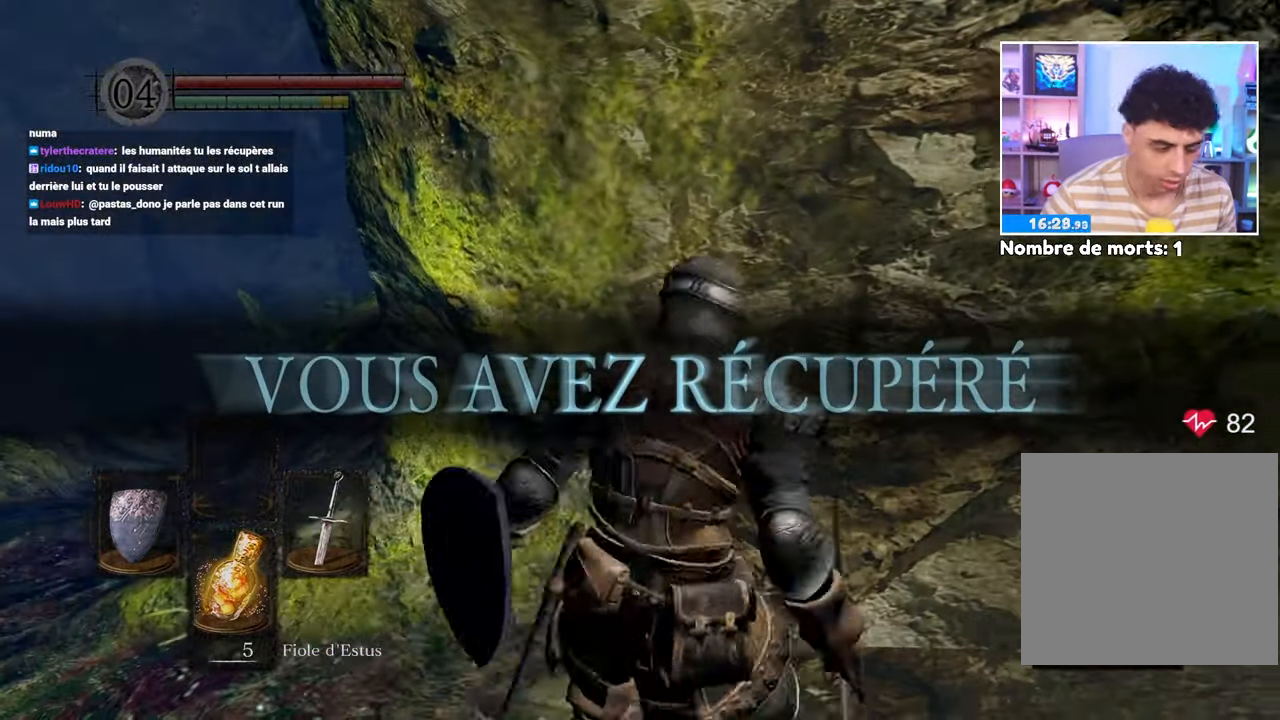
{"dt_ms": 500, "buttons": [], "left_stick": "left", "right_stick": "right"}
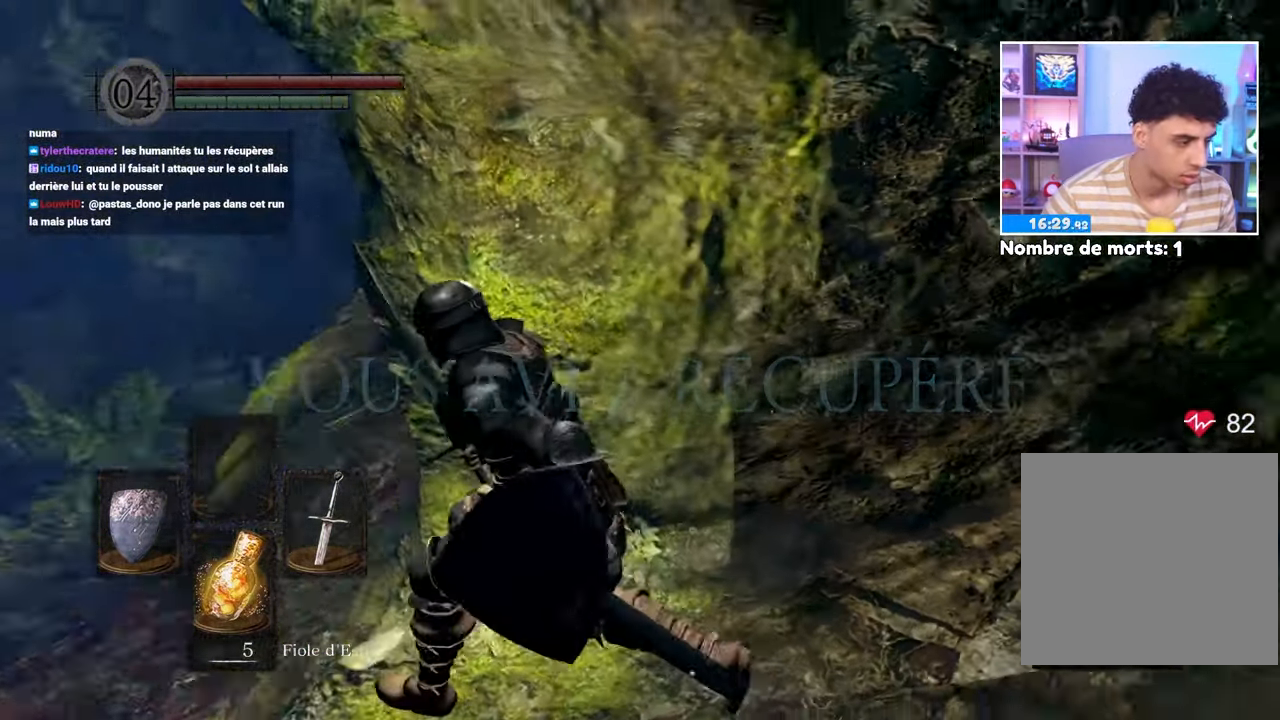
{"dt_ms": 500, "buttons": [], "left_stick": "left", "right_stick": "center"}